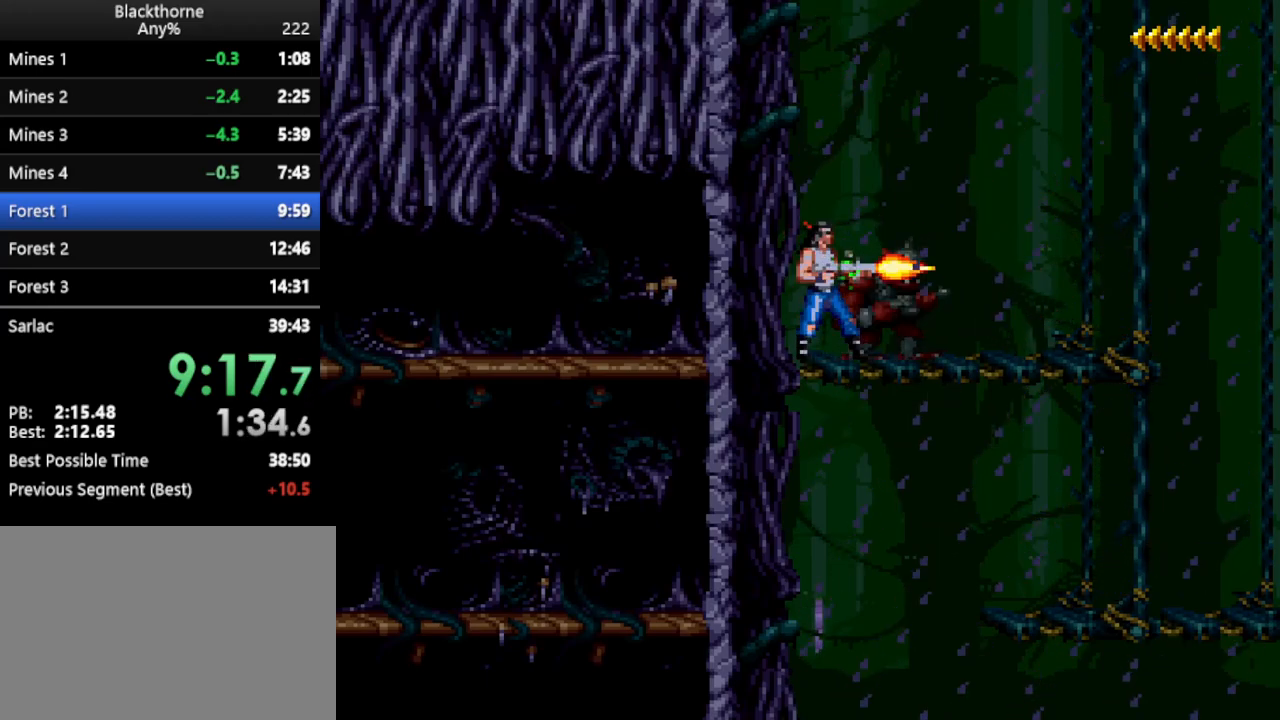
Gameplay with keyboard; each line is a JSON object with the keys held at the frame after it. "events" lists presses ("down") and releases ("up") of ".", "/", "a", "comma", "d", "minus", "num0", "num1", "num2", "num3", "num4", "num5", "num6", "num7", "num8", "num9", "return", "s", "space" and "w" between this image and that frame as [ms after this image, input, new state], when the widget could be followed in between. No other keys are recorded. Mouse input is not recorded.
{"keys": [], "events": [[200, "num2", "down"], [233, "num2", "up"], [450, "num3", "down"], [483, "num3", "up"]]}
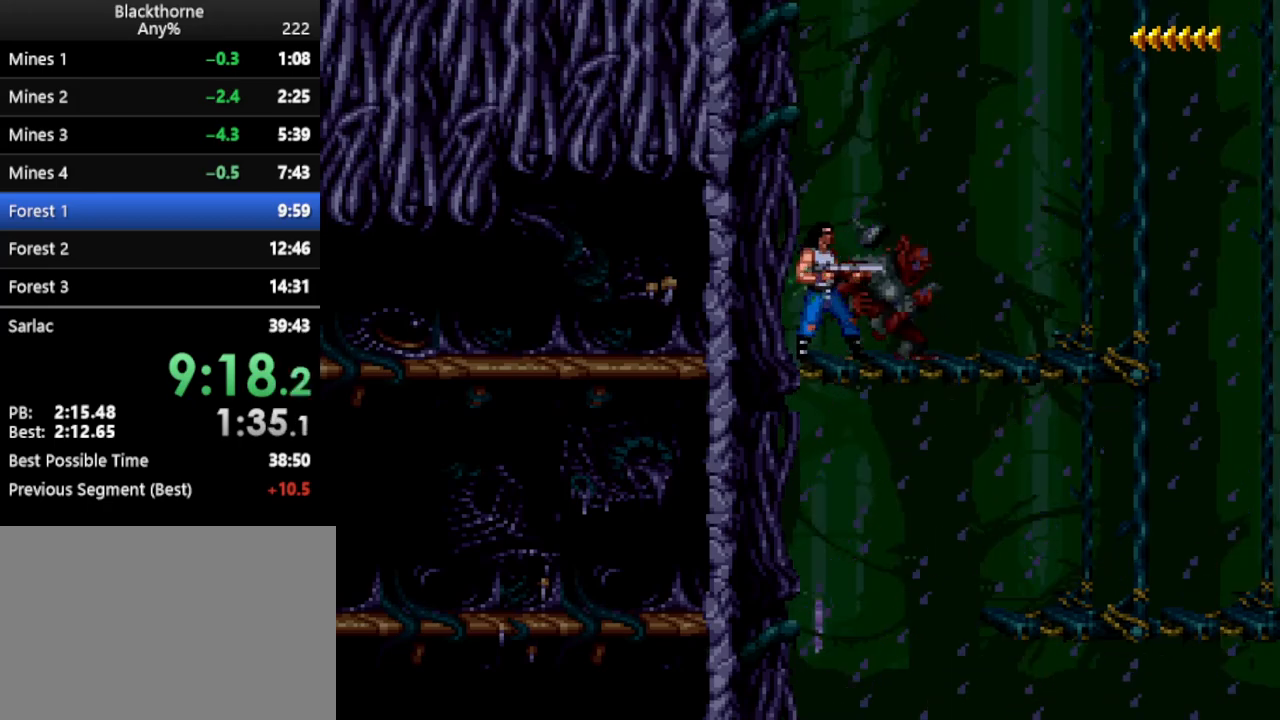
{"keys": ["d"], "events": [[417, "d", "down"]]}
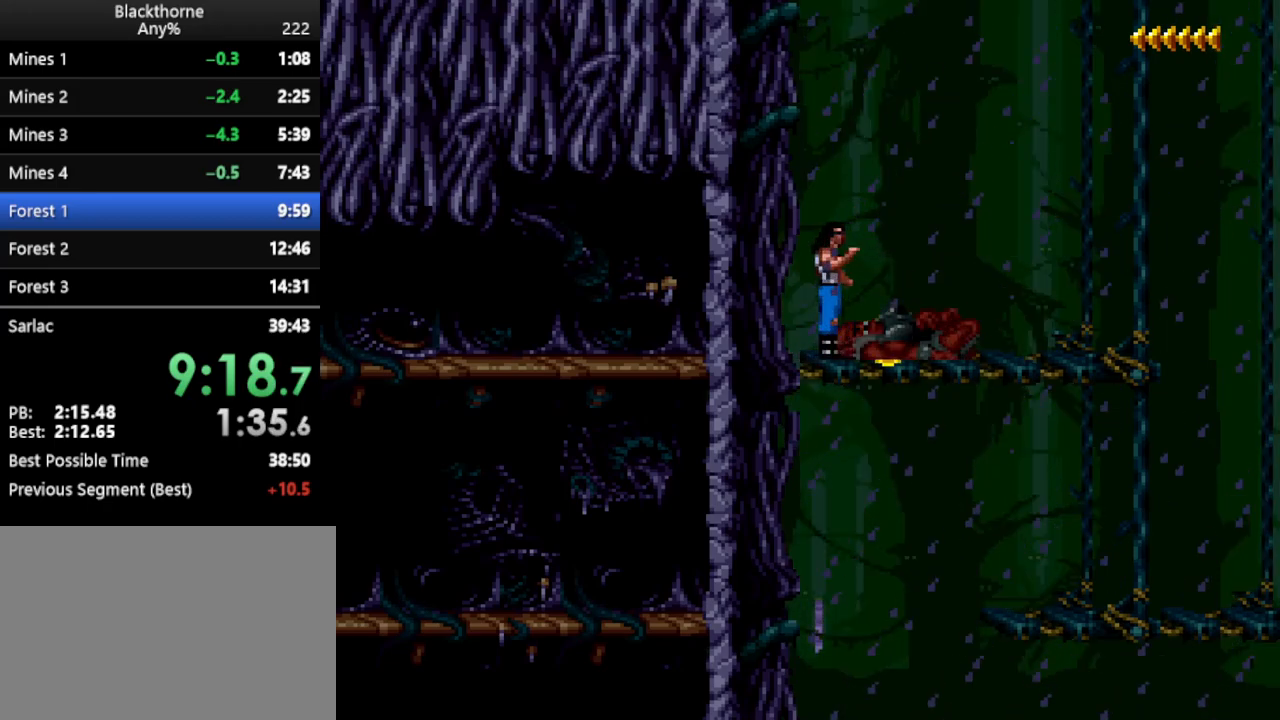
{"keys": ["s"], "events": [[250, "d", "up"], [333, "s", "down"]]}
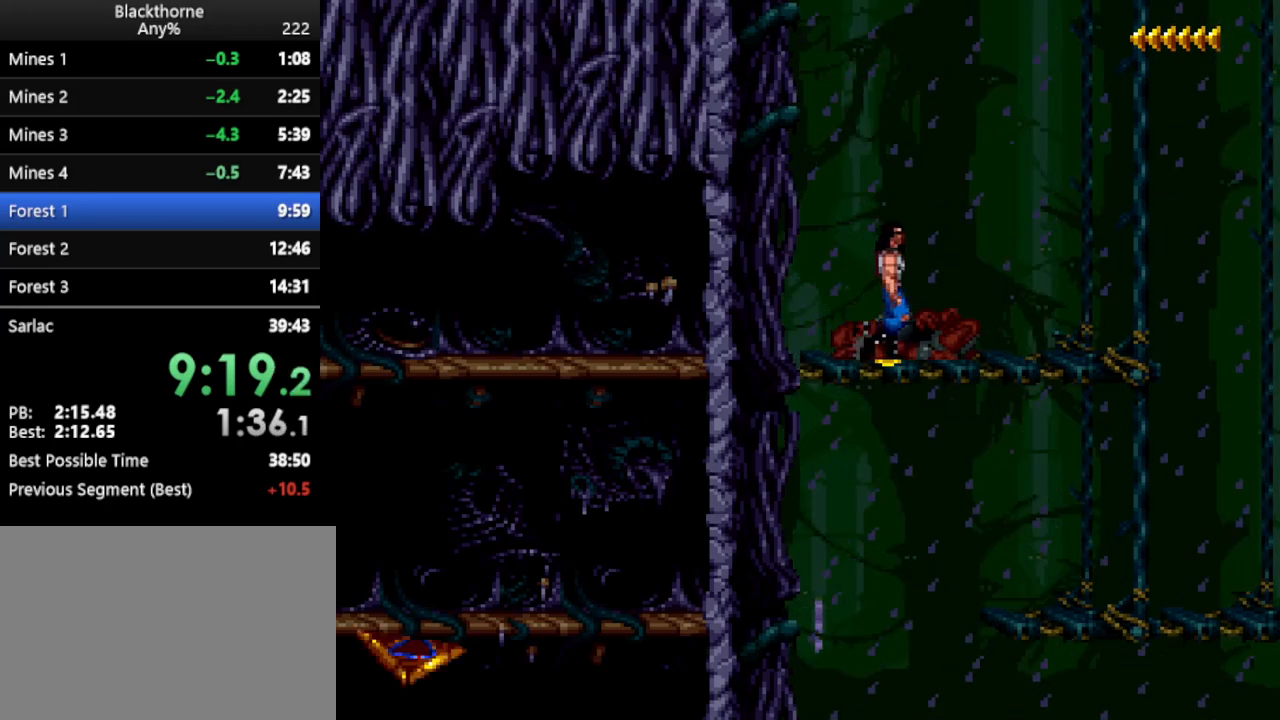
{"keys": ["d", "num1"], "events": [[167, "num1", "down"], [250, "s", "up"], [400, "d", "down"]]}
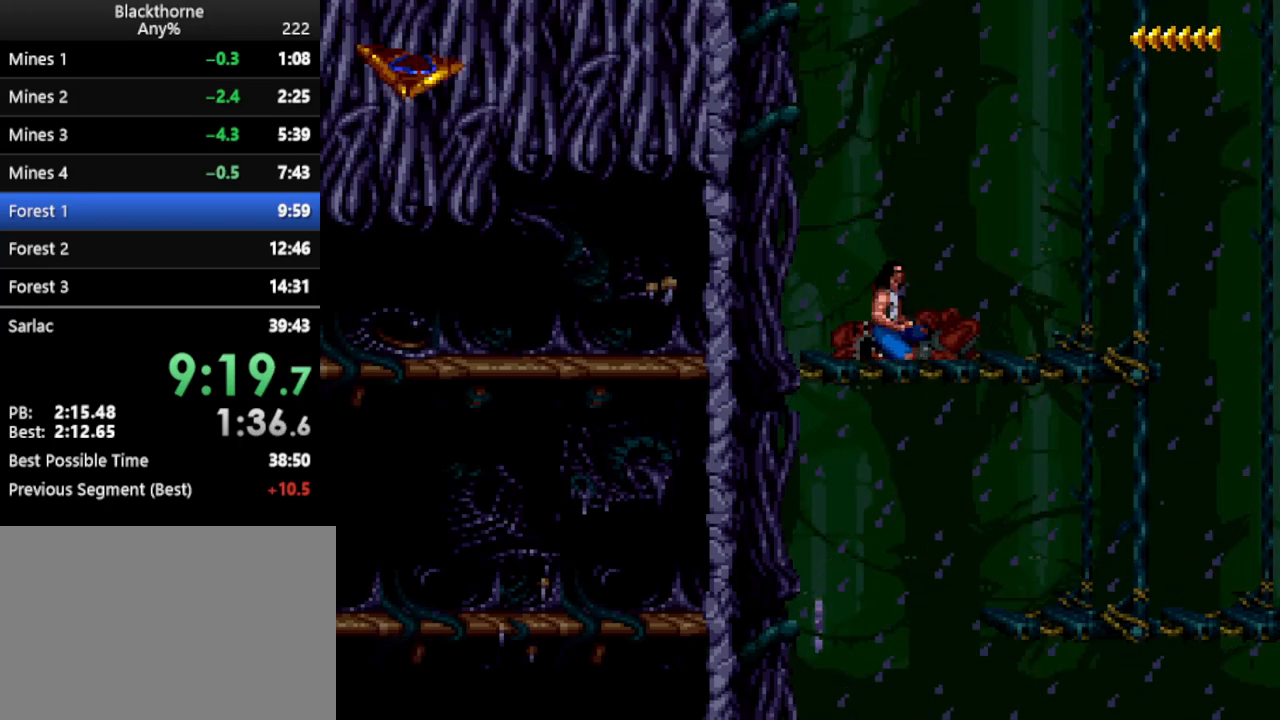
{"keys": ["d", "num1"], "events": [[367, "num2", "down"], [467, "num2", "up"]]}
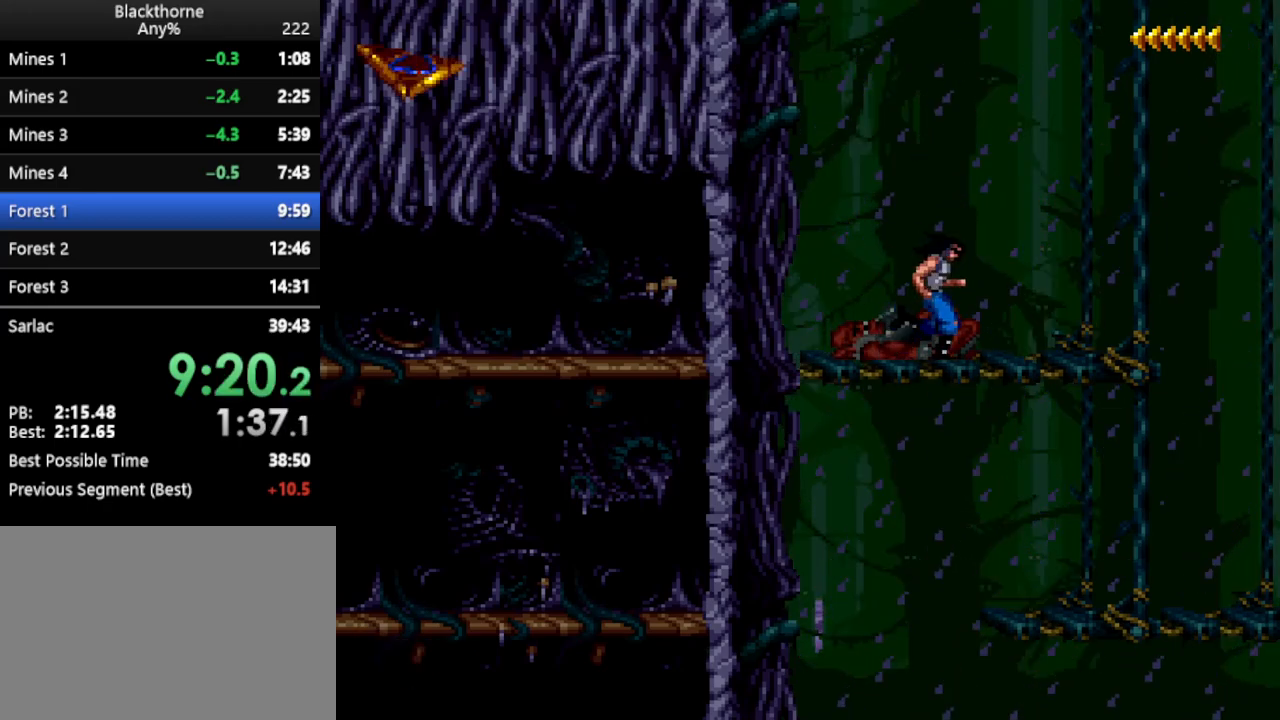
{"keys": ["a", "num1"], "events": [[250, "a", "down"], [283, "d", "up"]]}
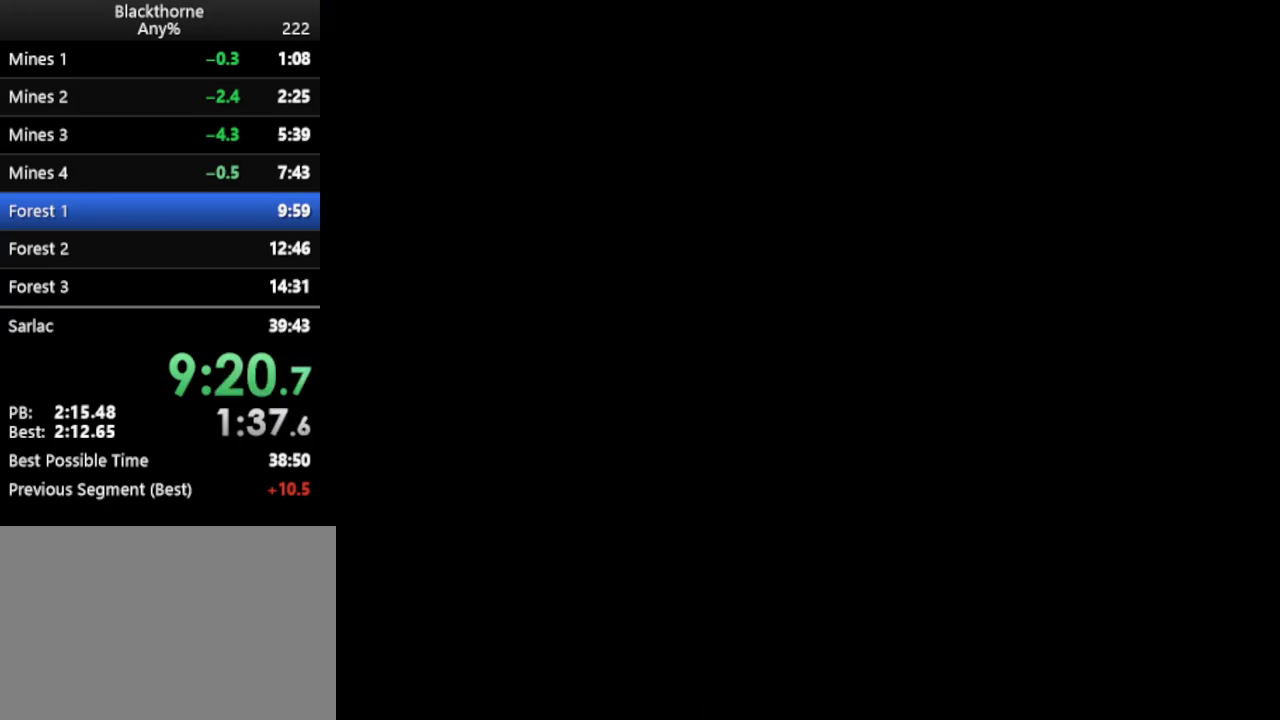
{"keys": ["a", "num1"], "events": []}
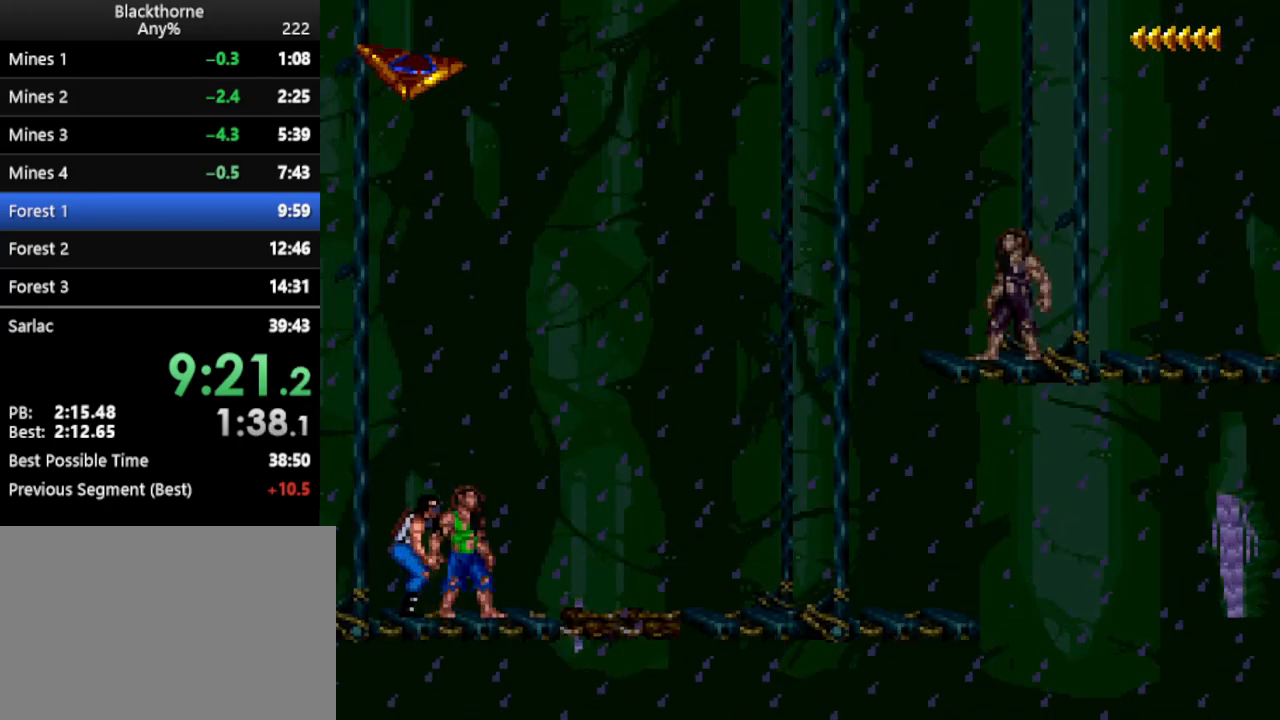
{"keys": ["a", "num1"], "events": []}
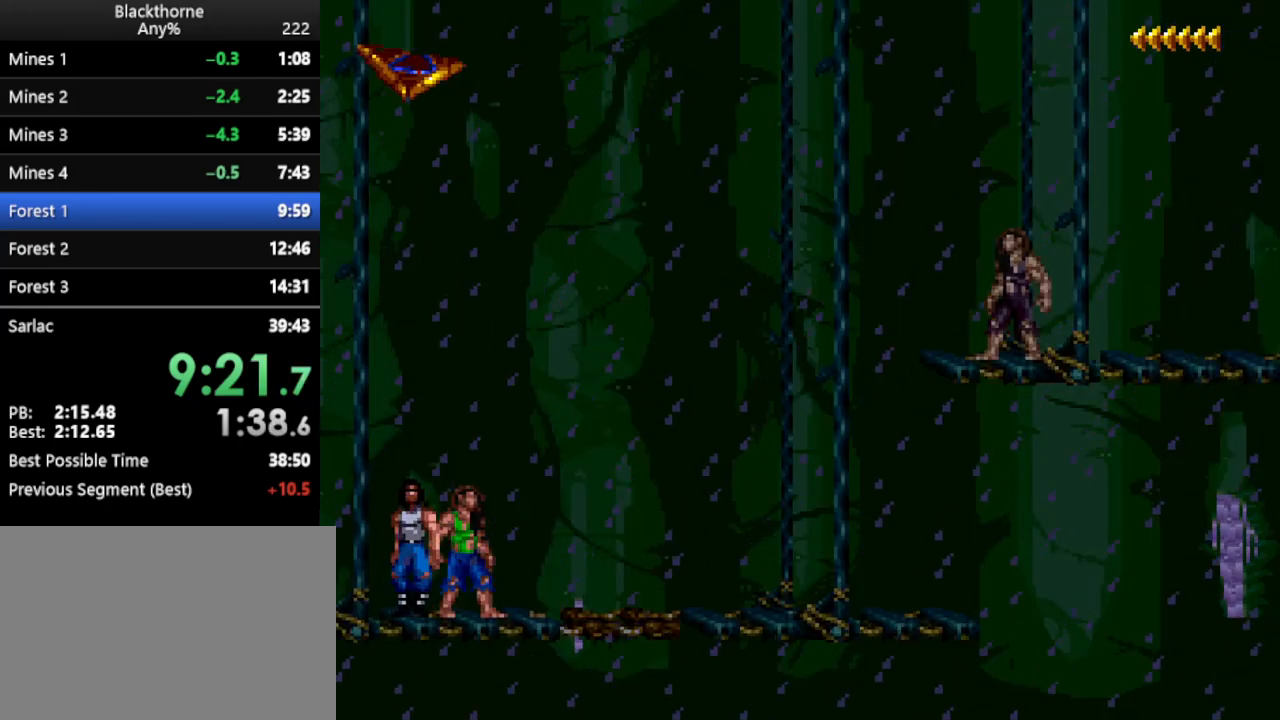
{"keys": ["a", "num1"], "events": [[300, "num2", "down"], [383, "num2", "up"]]}
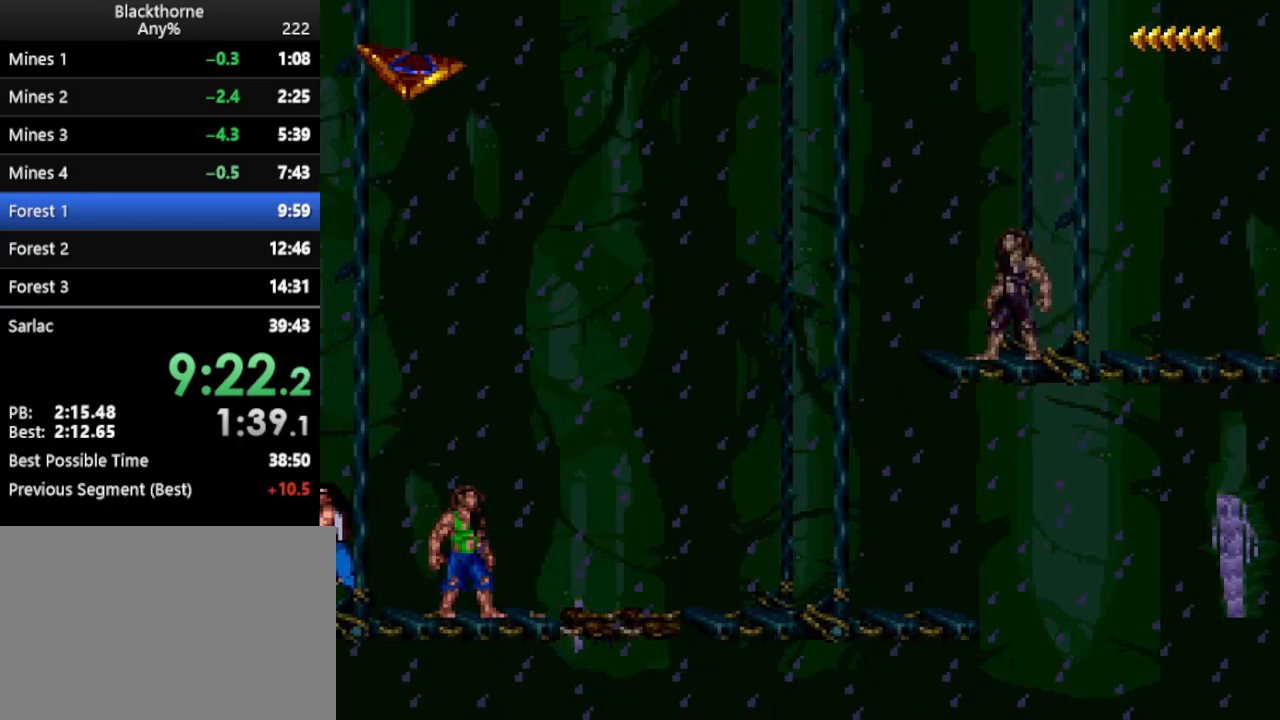
{"keys": ["num1"], "events": [[400, "a", "up"]]}
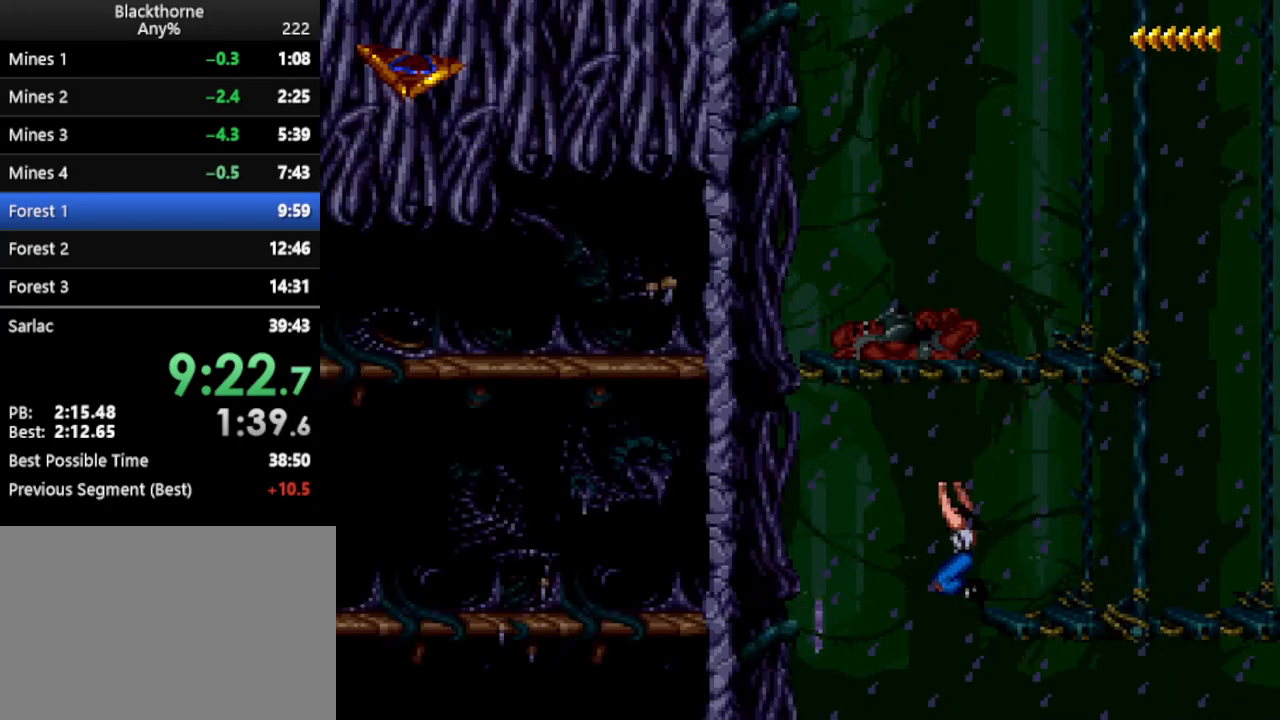
{"keys": ["num1"], "events": []}
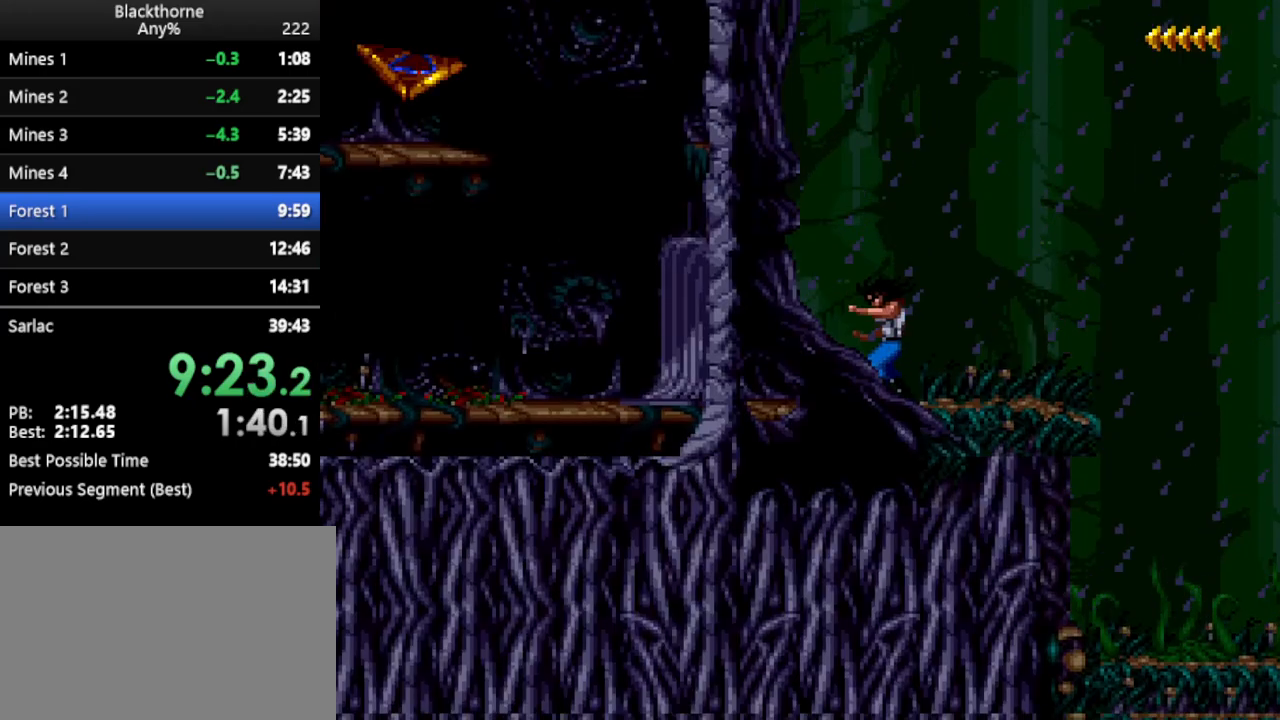
{"keys": ["a", "num1"], "events": [[333, "a", "down"]]}
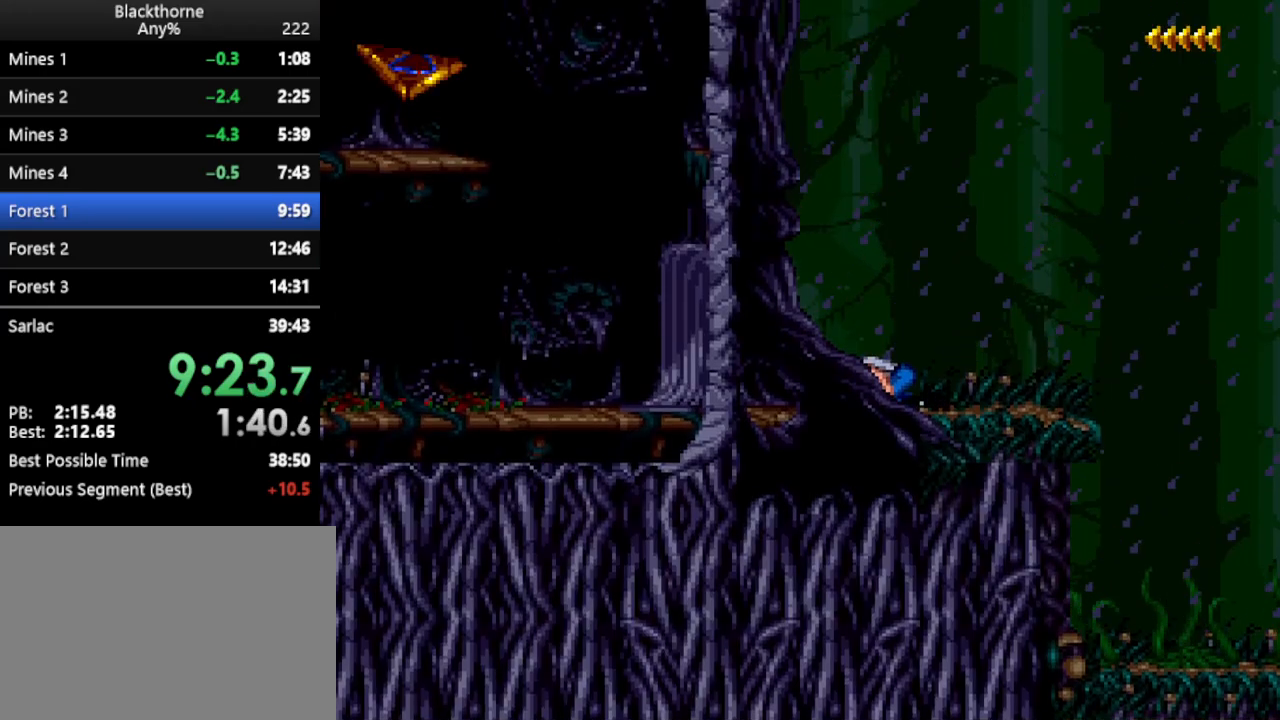
{"keys": ["a", "num1"], "events": []}
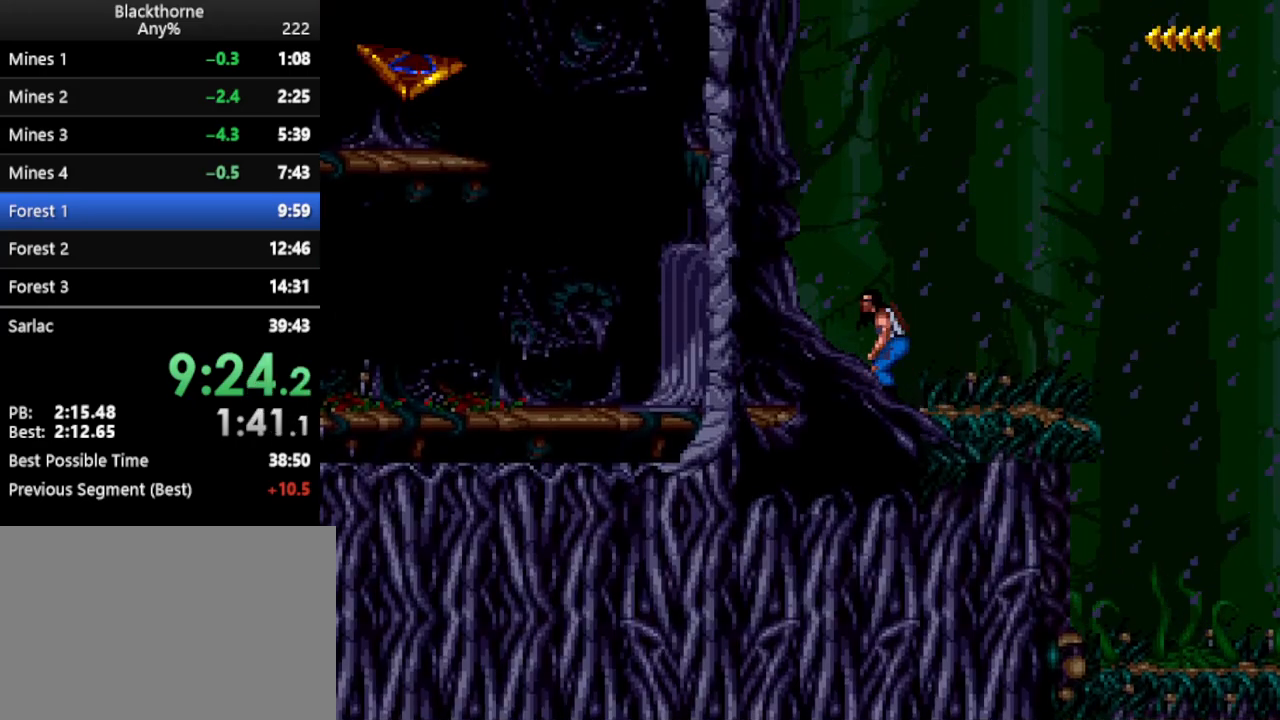
{"keys": ["a"], "events": [[317, "num2", "down"], [383, "num1", "up"], [383, "num2", "up"]]}
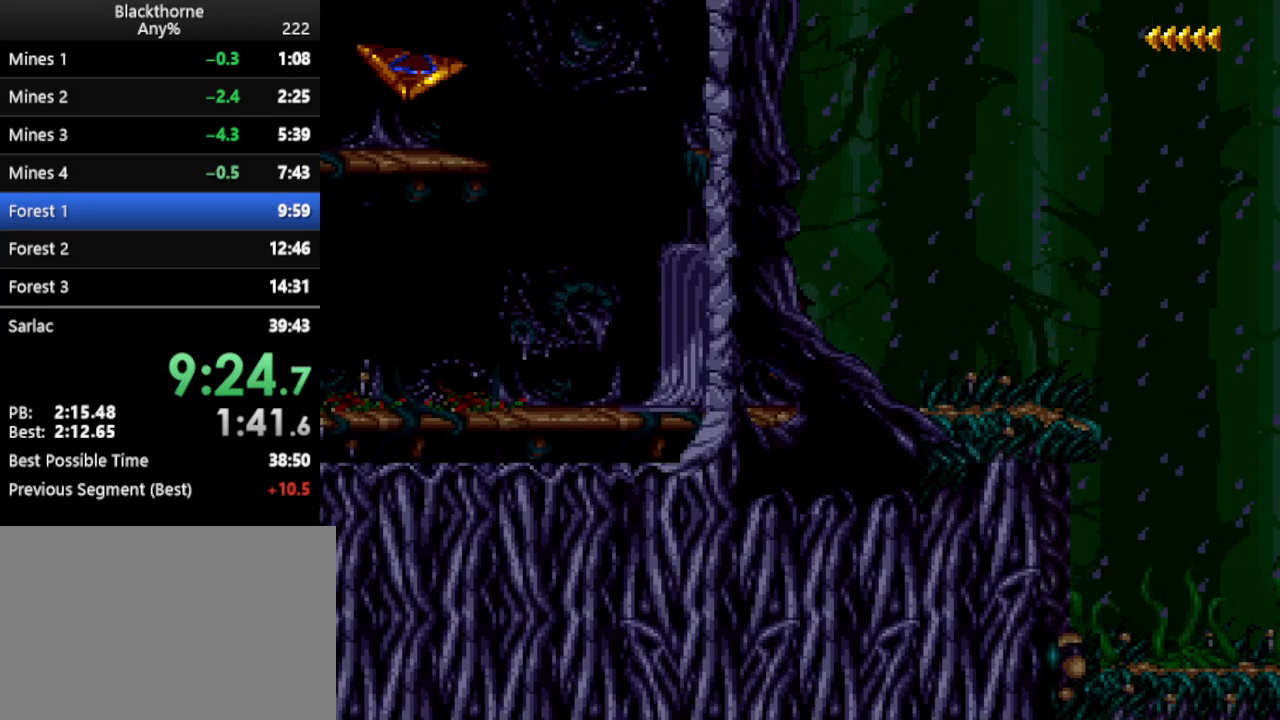
{"keys": ["a"], "events": []}
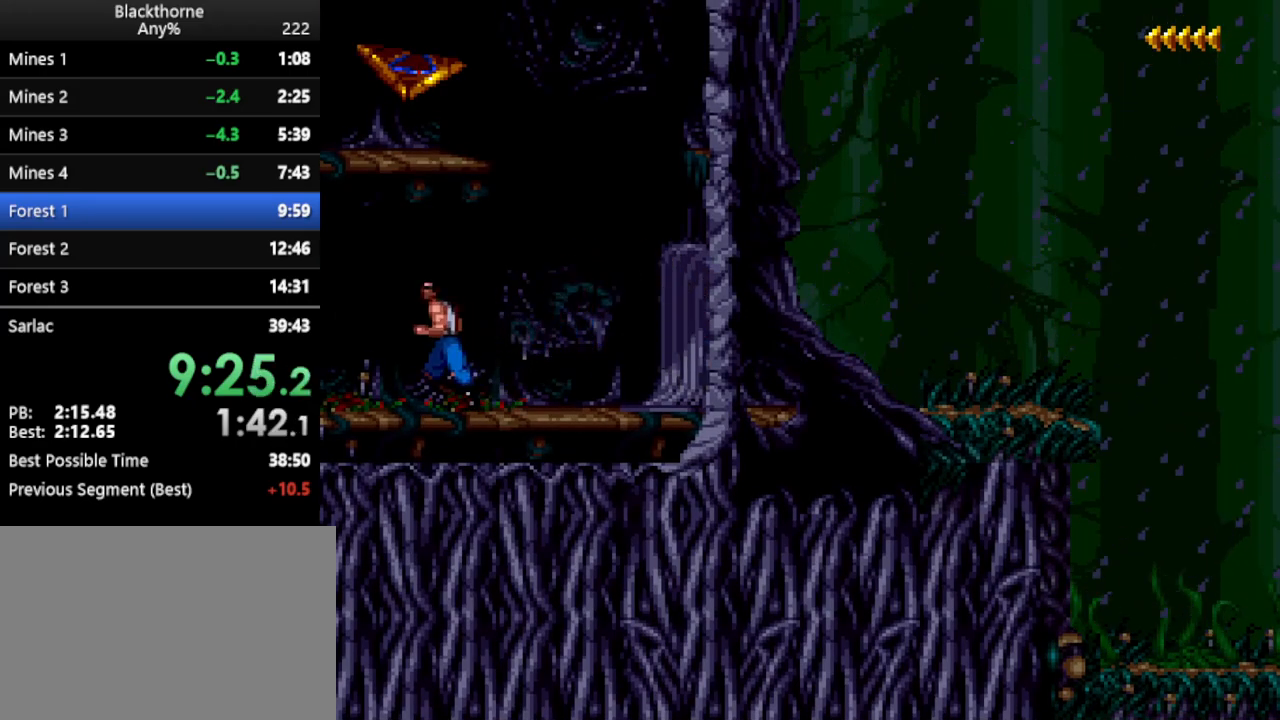
{"keys": ["a"], "events": [[50, "num2", "down"], [150, "num2", "up"]]}
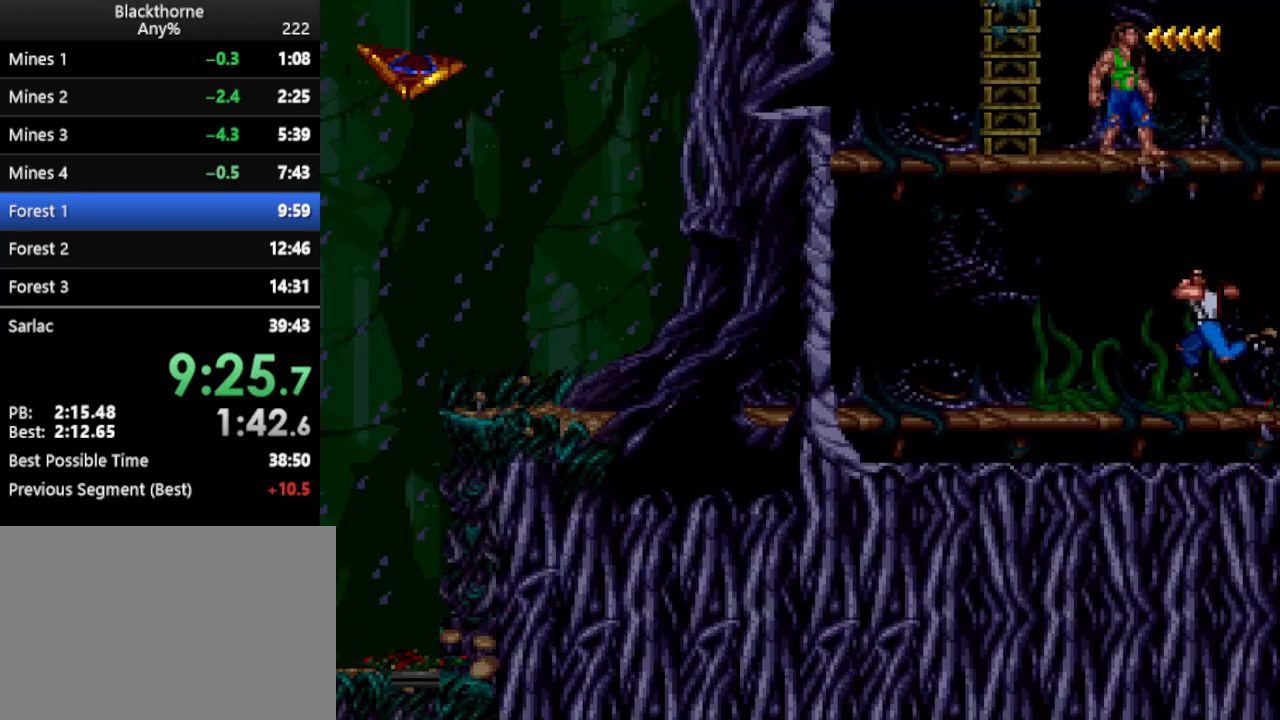
{"keys": ["a"], "events": []}
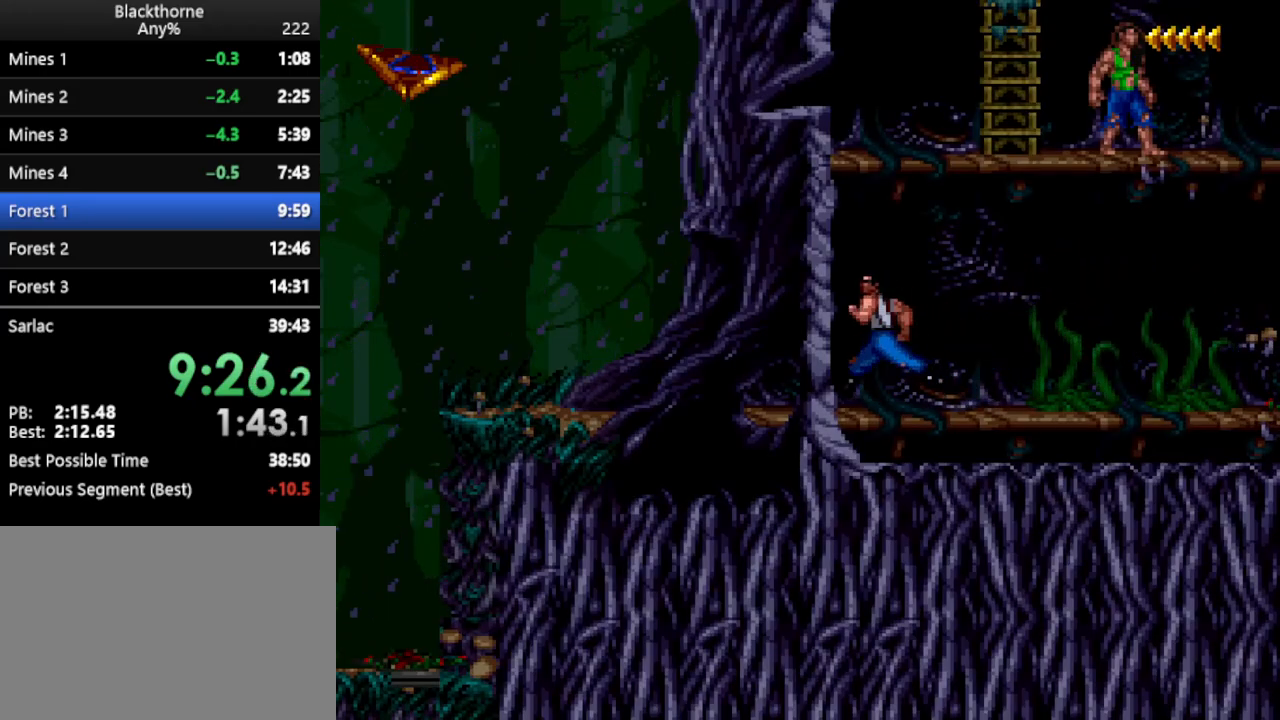
{"keys": [], "events": [[500, "a", "up"]]}
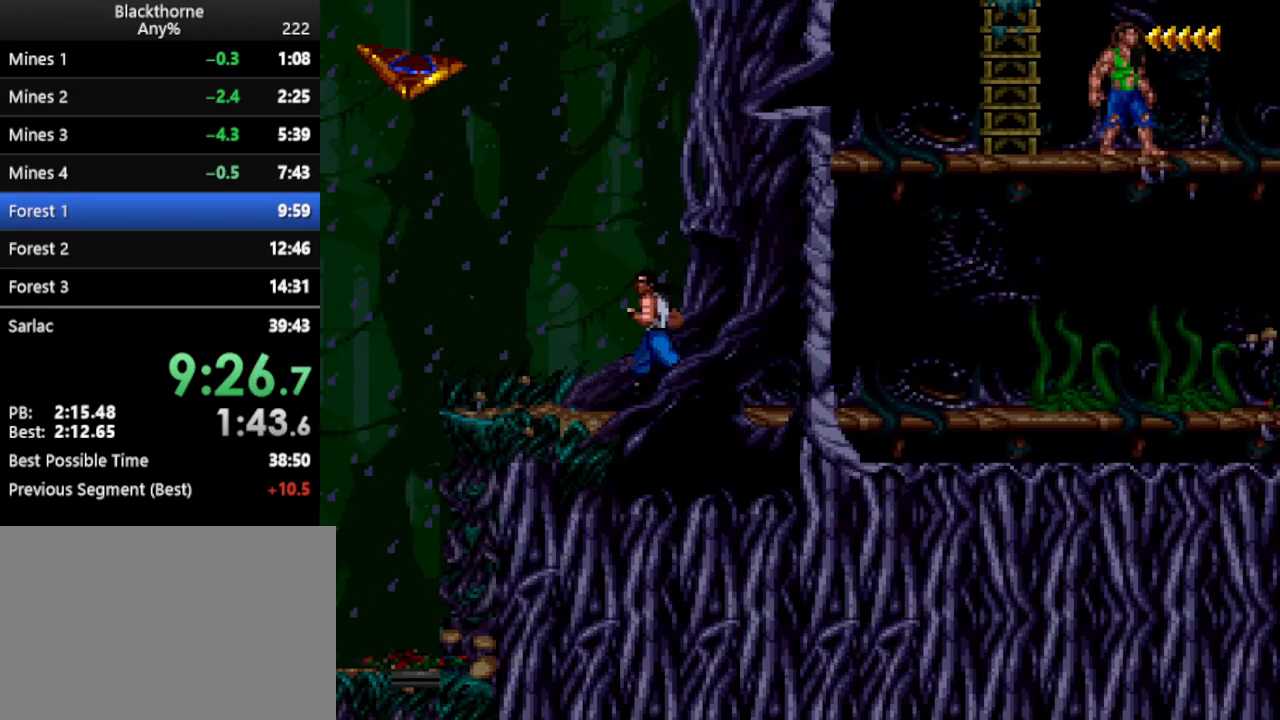
{"keys": [], "events": []}
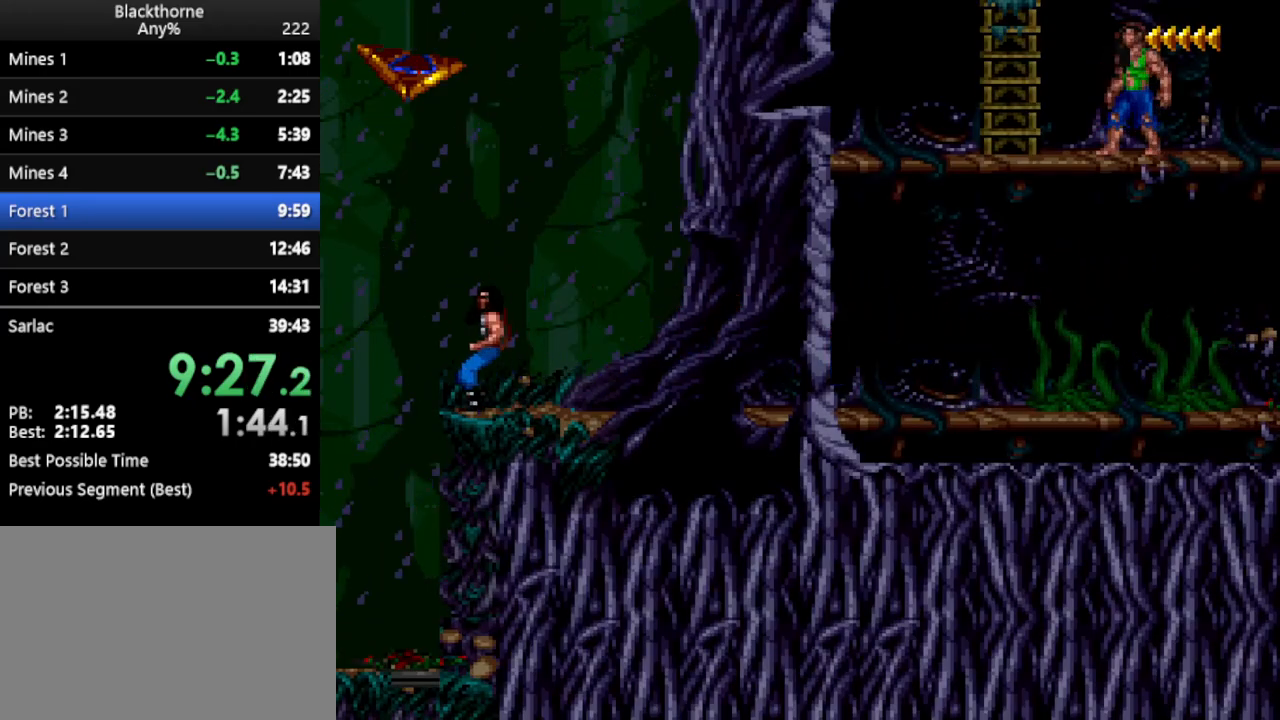
{"keys": ["w"], "events": [[150, "num5", "down"], [200, "num5", "up"], [383, "w", "down"]]}
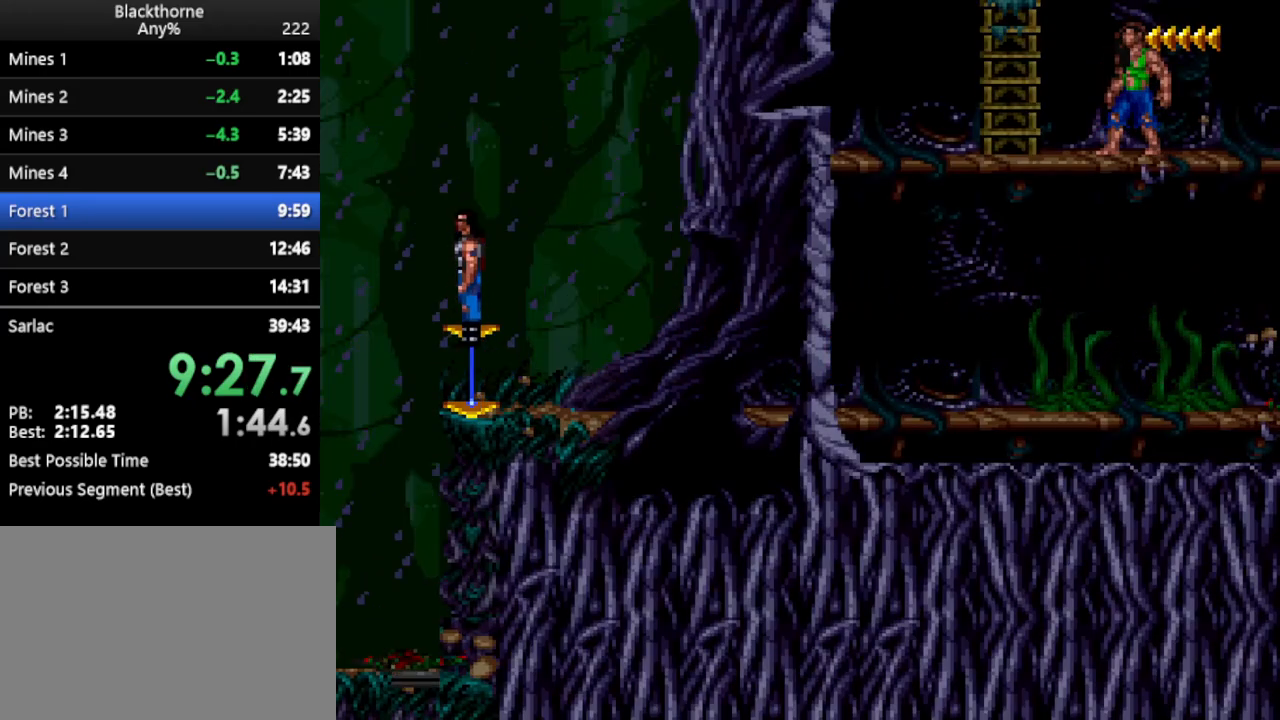
{"keys": [], "events": [[33, "w", "up"], [317, "num2", "down"], [400, "num2", "up"]]}
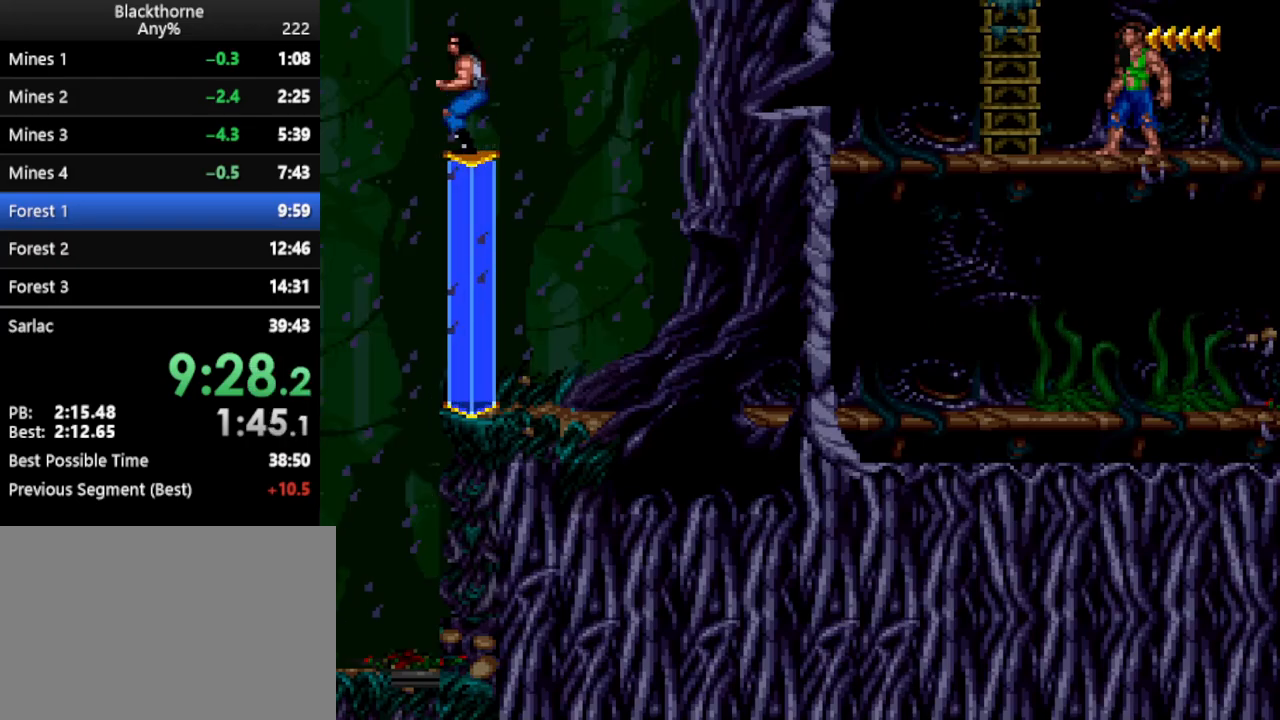
{"keys": [], "events": []}
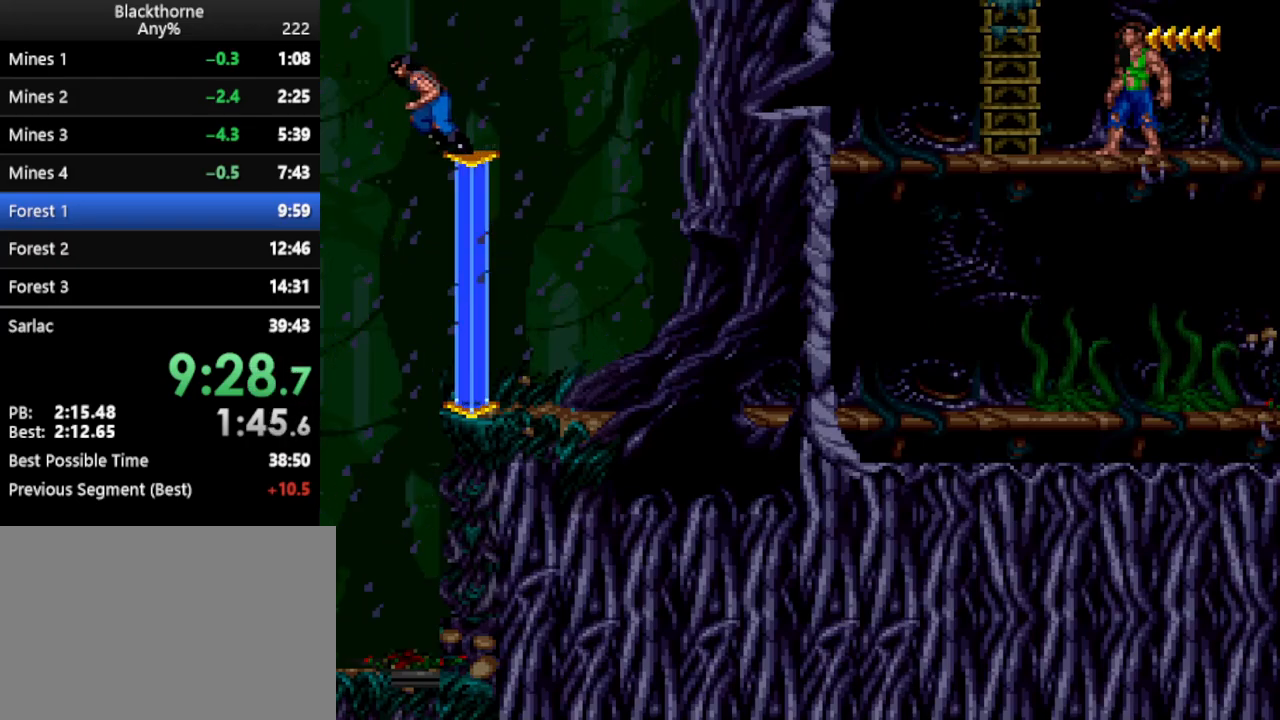
{"keys": [], "events": []}
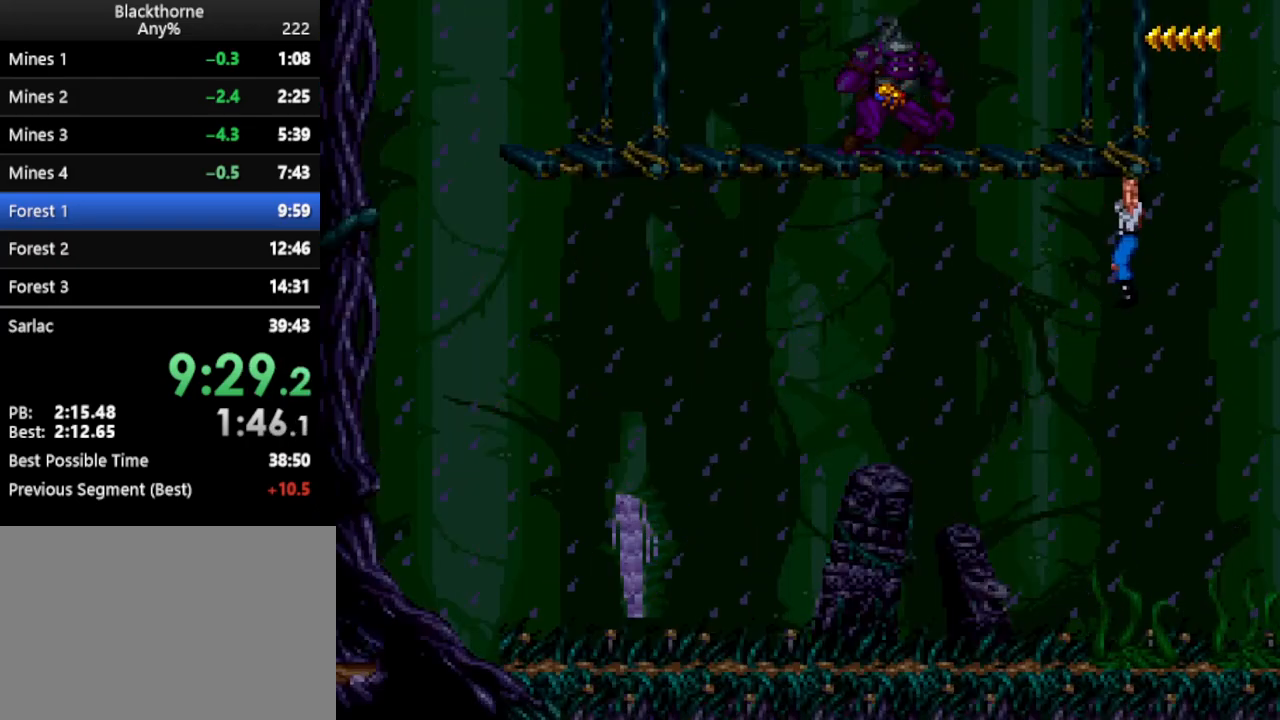
{"keys": [], "events": [[217, "w", "down"], [500, "w", "up"]]}
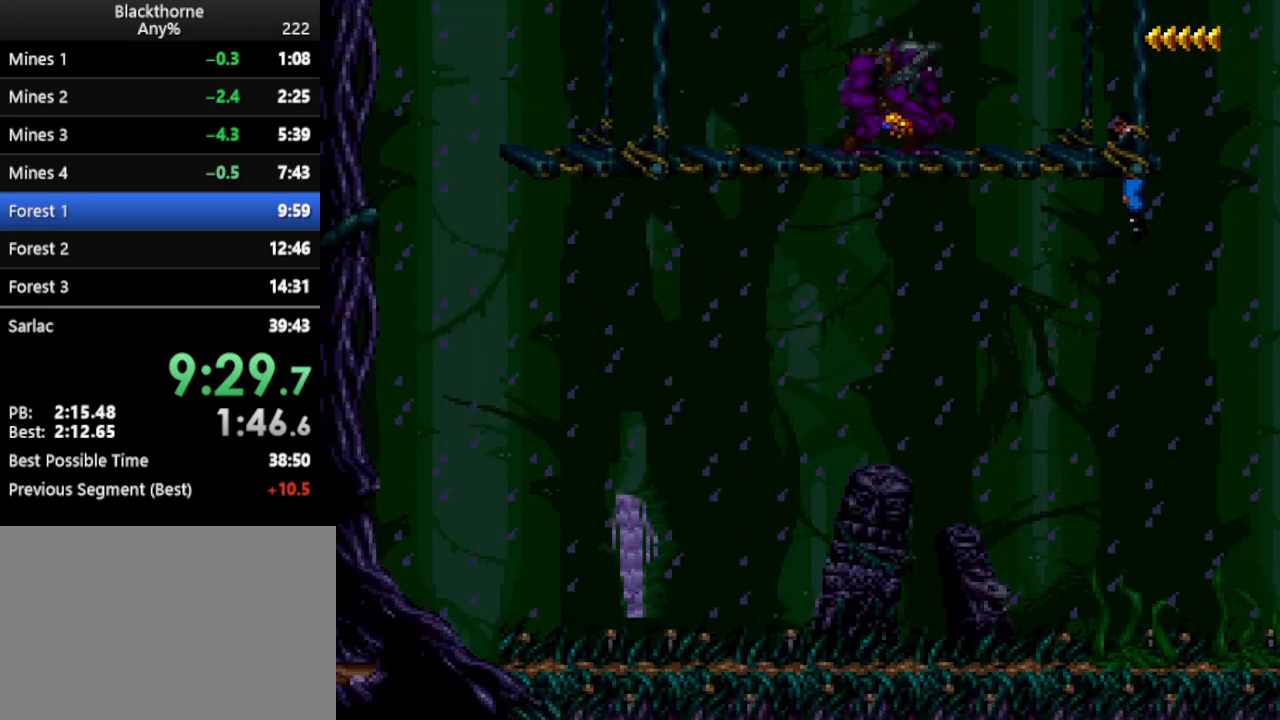
{"keys": ["num1"], "events": [[50, "num1", "down"]]}
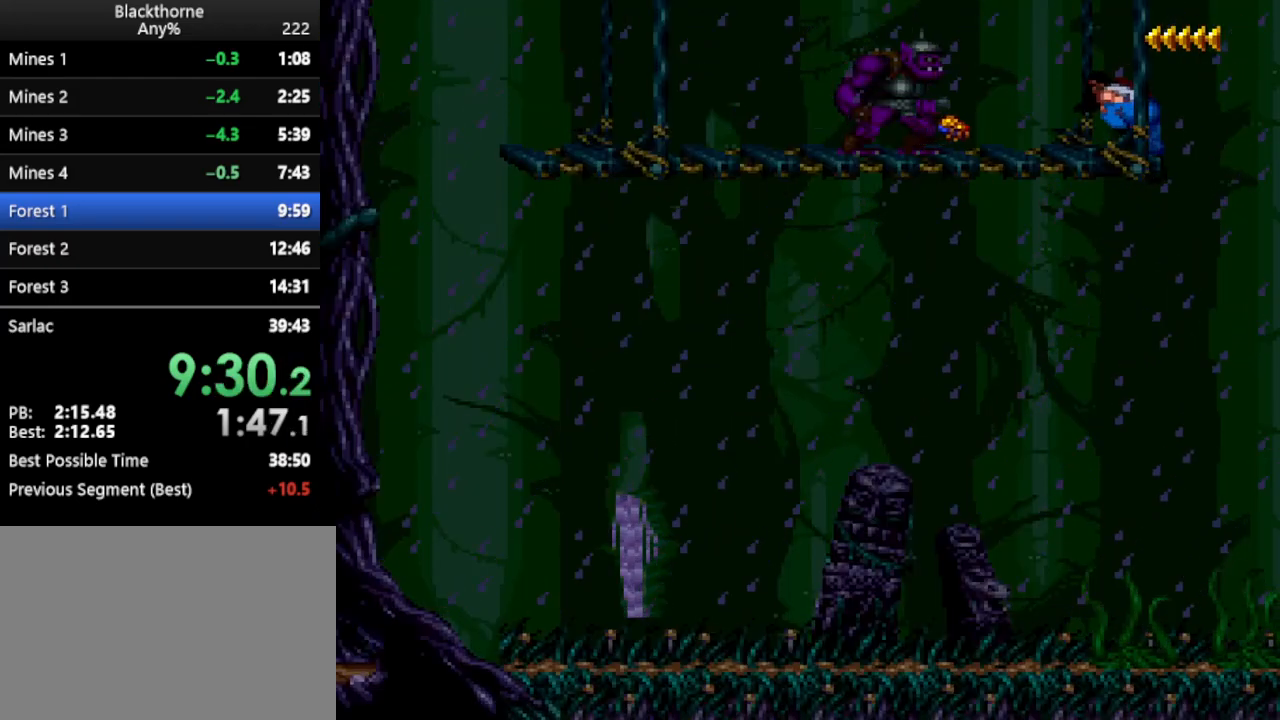
{"keys": [], "events": [[300, "a", "down"], [433, "a", "up"], [433, "num1", "up"]]}
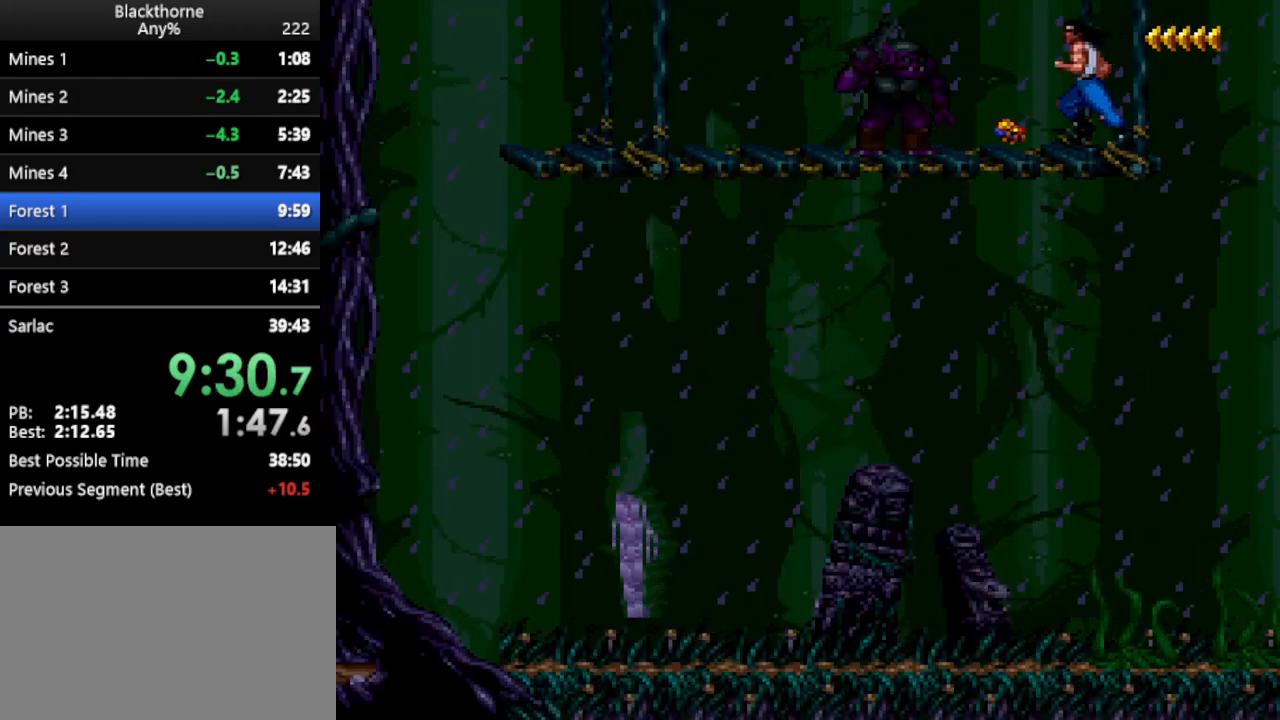
{"keys": [], "events": []}
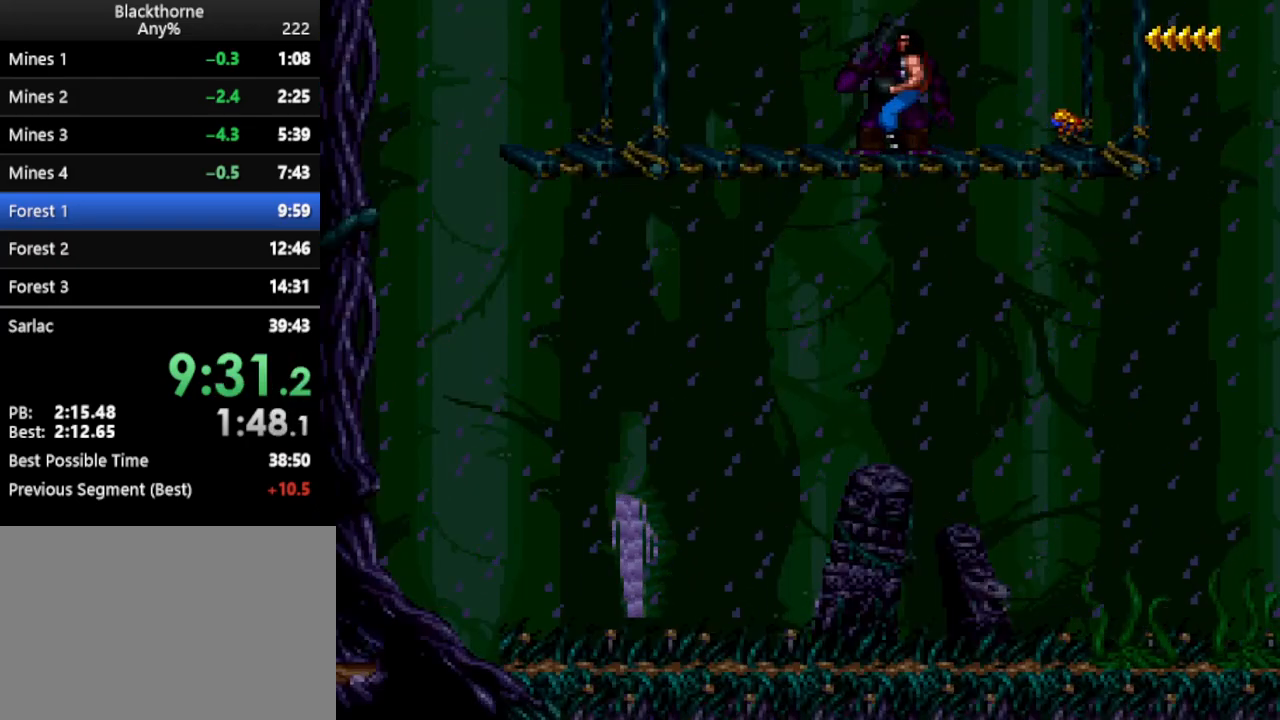
{"keys": [], "events": [[50, "d", "down"], [267, "d", "up"]]}
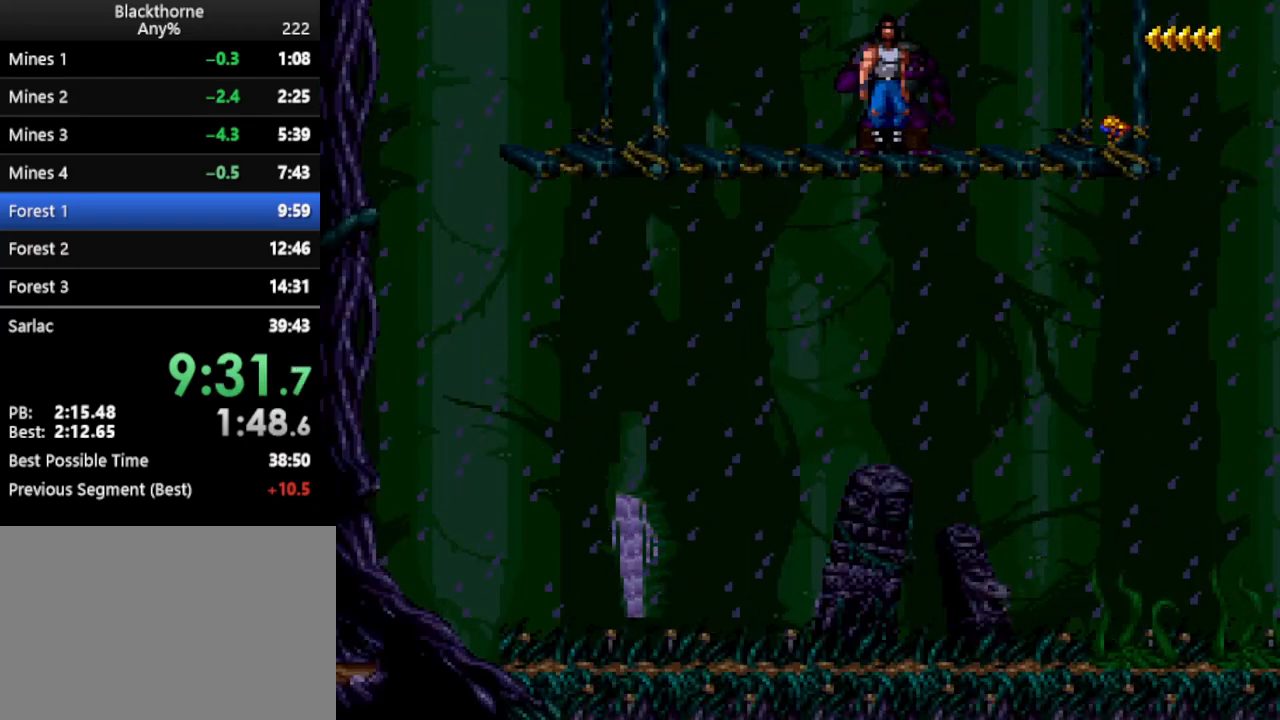
{"keys": [], "events": []}
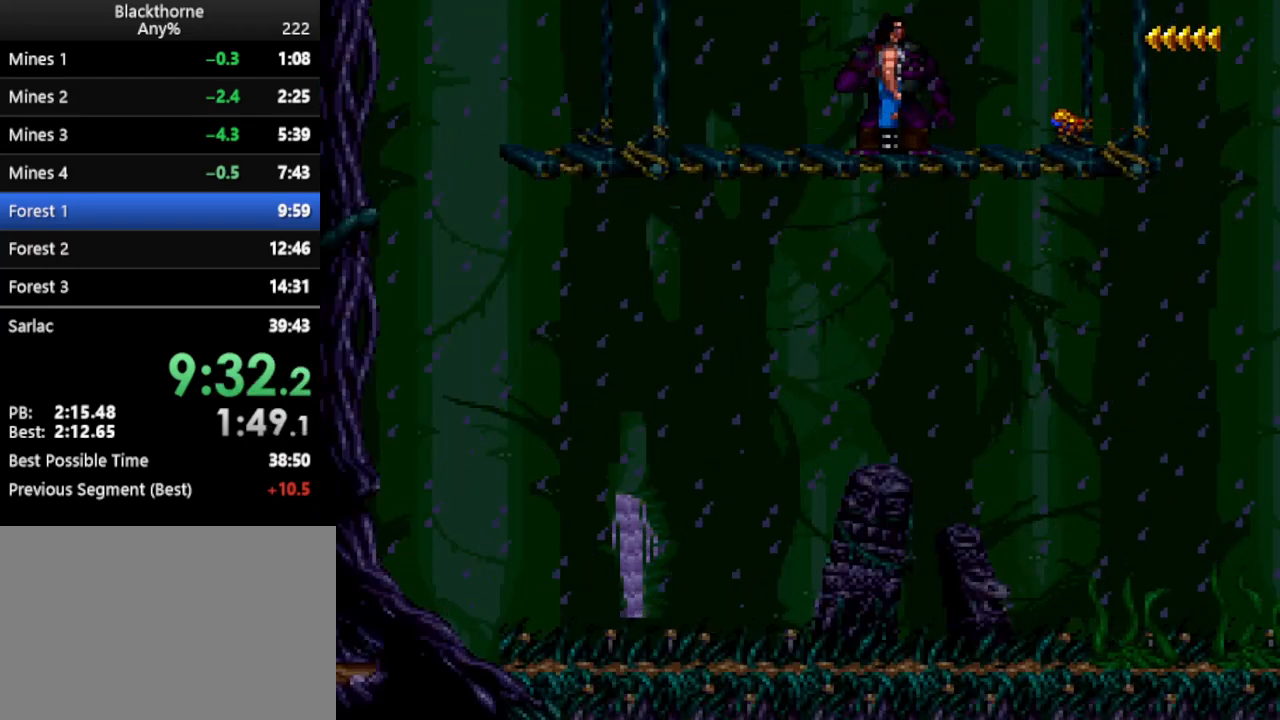
{"keys": [], "events": [[317, "d", "down"], [400, "d", "up"]]}